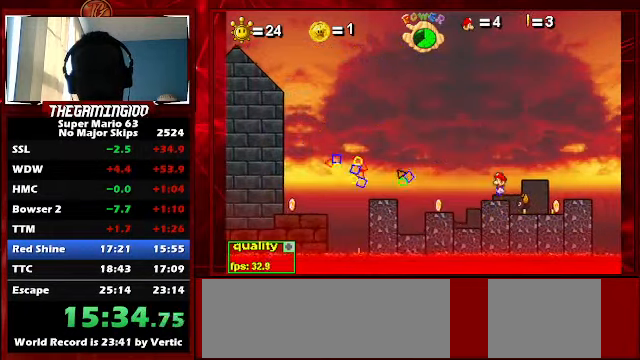
Gameplay with keyboard; each line is a JSON object with the keys held at the frame after it. "events" lists presses ("down") and releases ("up") of "c", "down", "left", "minus", "p", "right", "semicolon", "shift_l", "shift_r", "up", "x" and "z" between this image and that frame as [ms after this image, input, new state], when the widget could be followed in between. No other keys are recorded. Mouse input is not recorded.
{"keys": [], "events": [[66, "x", "up"], [100, "x", "down"], [200, "x", "up"], [233, "right", "up"]]}
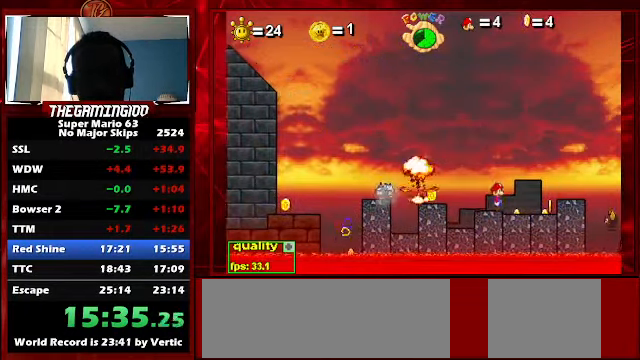
{"keys": [], "events": [[33, "right", "down"], [400, "right", "up"]]}
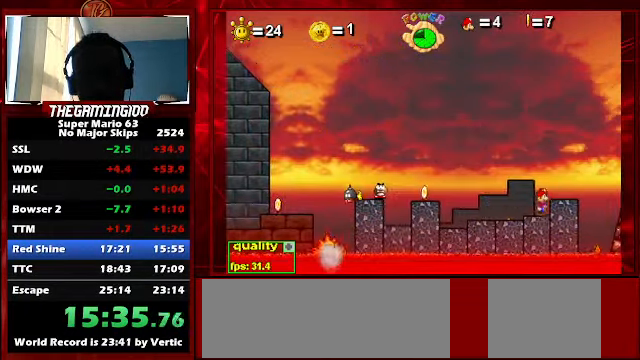
{"keys": ["left", "up"], "events": [[267, "left", "down"], [267, "up", "down"]]}
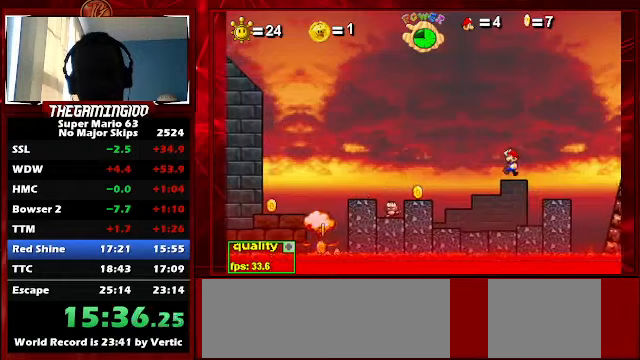
{"keys": [], "events": [[200, "x", "down"], [300, "up", "up"], [300, "x", "up"], [400, "left", "up"]]}
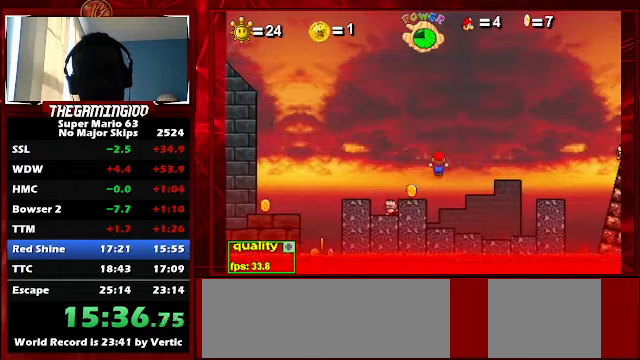
{"keys": ["left"], "events": [[167, "right", "down"], [267, "left", "down"], [267, "right", "up"], [267, "x", "down"], [367, "left", "up"], [367, "right", "down"], [367, "x", "up"], [467, "left", "down"], [467, "right", "up"], [467, "x", "down"], [500, "x", "up"]]}
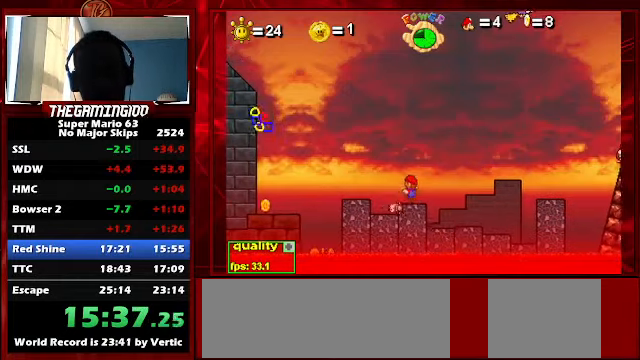
{"keys": ["left", "up"], "events": [[34, "left", "up"], [100, "x", "down"], [134, "x", "up"], [500, "left", "down"], [500, "up", "down"]]}
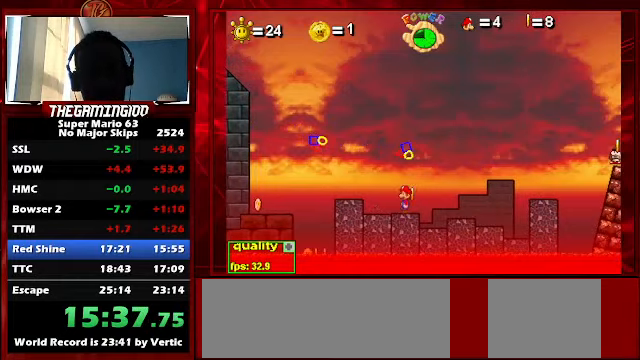
{"keys": ["right", "up", "x"], "events": [[100, "left", "up"], [167, "right", "down"], [167, "x", "down"], [200, "left", "down"], [200, "x", "up"], [234, "right", "up"], [300, "left", "up"], [300, "right", "down"], [300, "x", "down"], [334, "x", "up"], [400, "left", "down"], [400, "right", "up"], [434, "x", "down"], [467, "left", "up"], [467, "right", "down"]]}
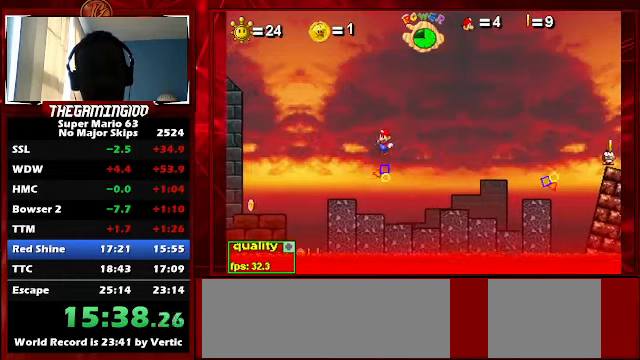
{"keys": ["right"], "events": [[34, "x", "up"], [67, "left", "down"], [67, "right", "up"], [67, "up", "up"], [134, "left", "up"], [134, "right", "down"], [134, "up", "down"], [134, "x", "down"], [167, "up", "up"], [167, "x", "up"], [200, "left", "down"], [267, "right", "up"], [267, "x", "down"], [300, "left", "up"], [300, "right", "down"], [300, "x", "up"], [400, "x", "down"], [500, "x", "up"]]}
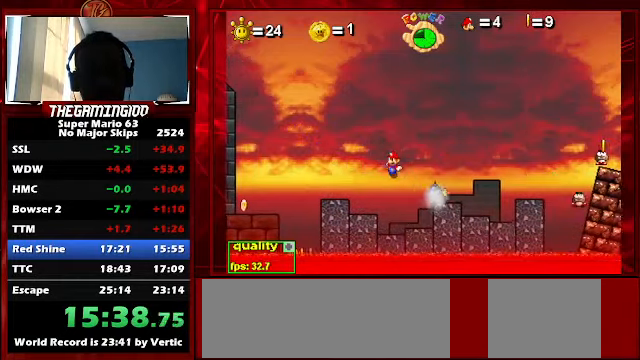
{"keys": ["right", "x"], "events": [[100, "x", "down"], [234, "x", "up"], [334, "x", "down"], [434, "x", "up"], [467, "x", "down"]]}
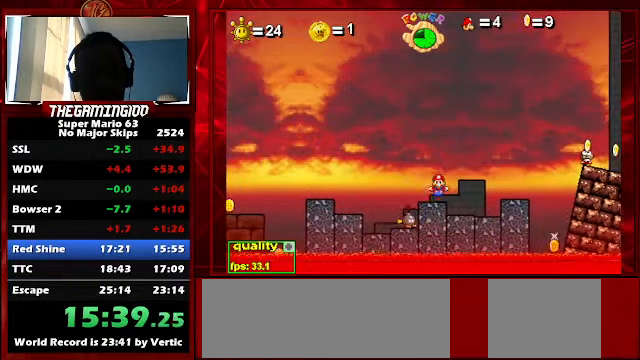
{"keys": [], "events": [[100, "x", "up"], [134, "right", "up"]]}
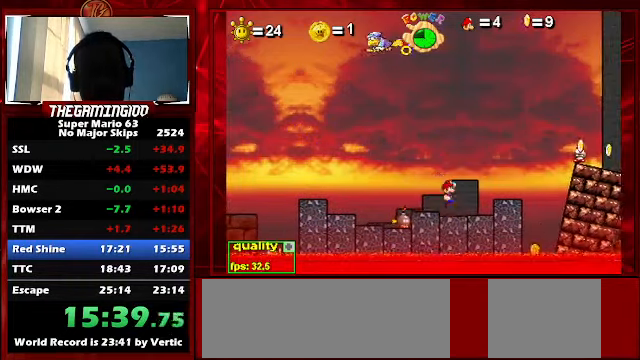
{"keys": ["right"], "events": [[34, "up", "down"], [67, "right", "down"], [134, "up", "up"]]}
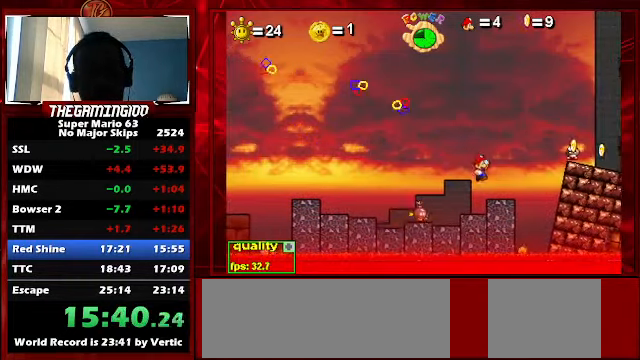
{"keys": ["right"], "events": [[167, "up", "down"], [334, "up", "up"]]}
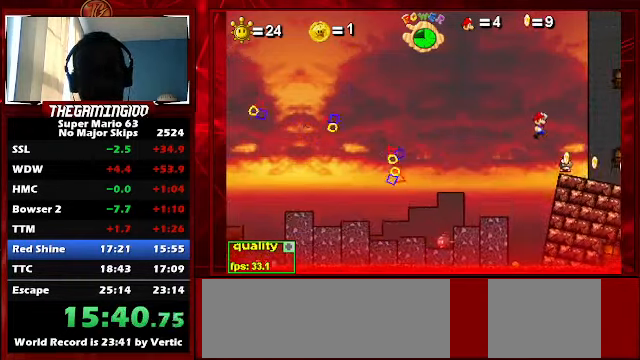
{"keys": [], "events": [[134, "x", "down"], [300, "x", "up"], [434, "right", "up"]]}
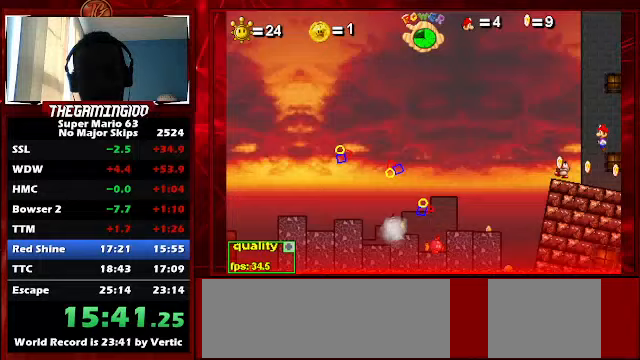
{"keys": ["left", "up"], "events": [[367, "left", "down"], [367, "up", "down"]]}
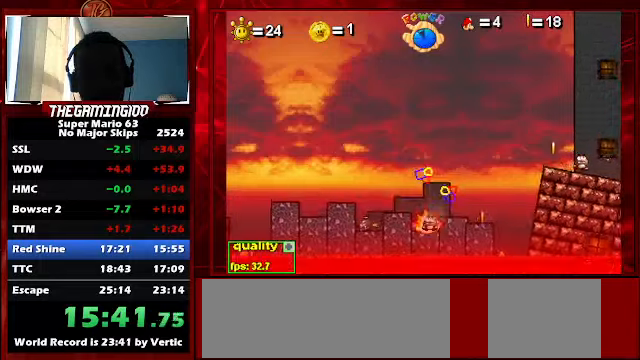
{"keys": [], "events": [[233, "left", "up"], [233, "up", "up"]]}
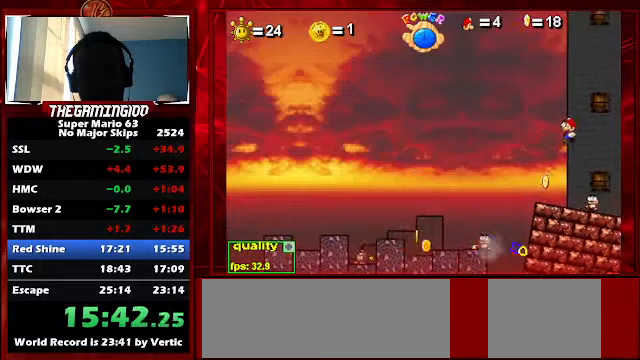
{"keys": ["x"], "events": [[67, "right", "down"], [233, "right", "up"], [433, "x", "down"]]}
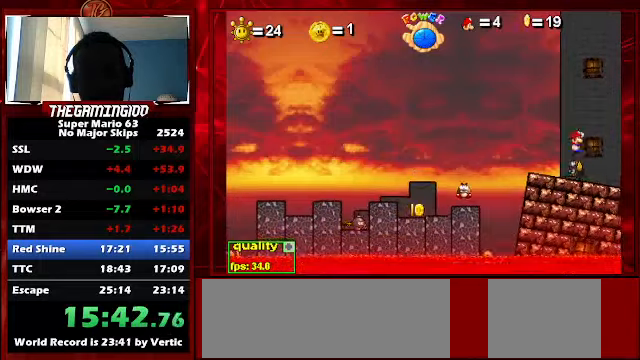
{"keys": [], "events": [[133, "right", "down"], [200, "x", "up"], [300, "right", "up"]]}
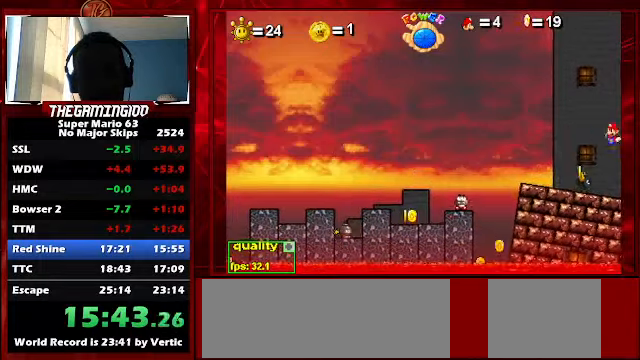
{"keys": ["left", "x"], "events": [[200, "left", "down"], [367, "x", "down"], [400, "x", "up"], [500, "x", "down"]]}
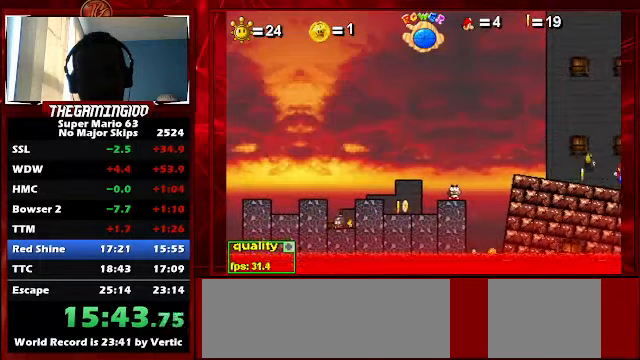
{"keys": [], "events": [[100, "x", "up"], [133, "left", "up"]]}
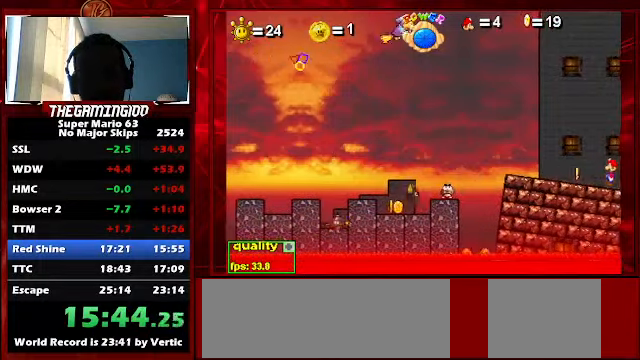
{"keys": ["left"], "events": [[400, "left", "down"]]}
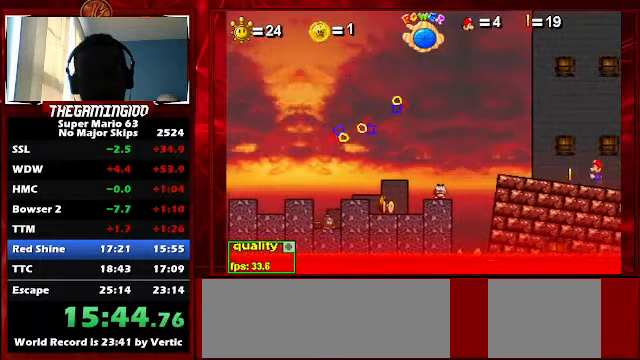
{"keys": ["left"], "events": []}
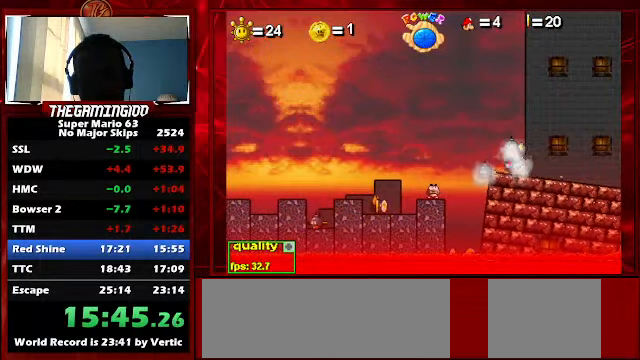
{"keys": ["left"], "events": [[100, "x", "down"], [200, "x", "up"], [233, "x", "down"], [367, "x", "up"]]}
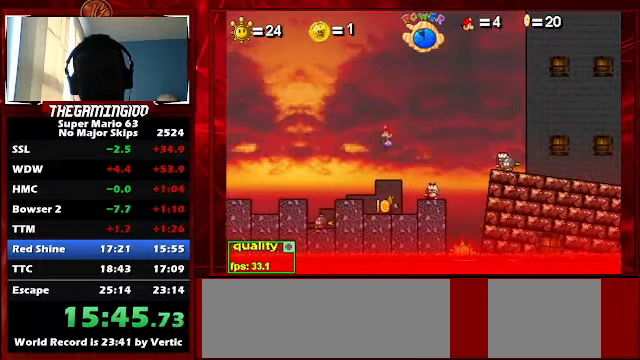
{"keys": ["right"], "events": [[100, "left", "up"], [100, "right", "down"]]}
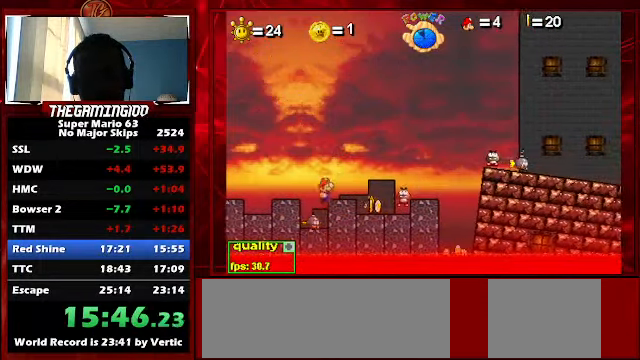
{"keys": [], "events": [[267, "right", "up"], [267, "x", "down"], [366, "x", "up"], [433, "x", "down"], [500, "x", "up"]]}
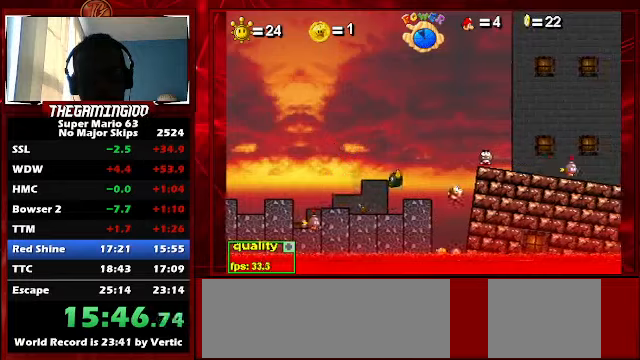
{"keys": ["up"], "events": [[466, "up", "down"]]}
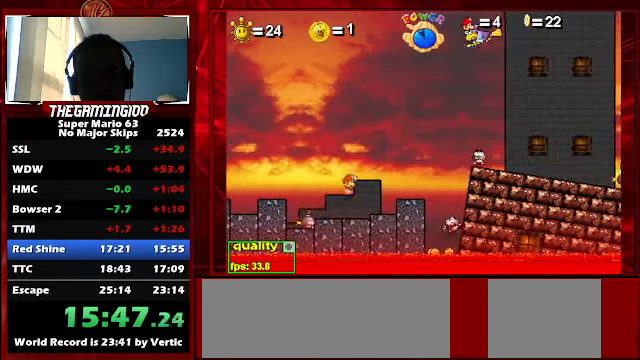
{"keys": ["right"], "events": [[66, "right", "down"], [133, "up", "up"]]}
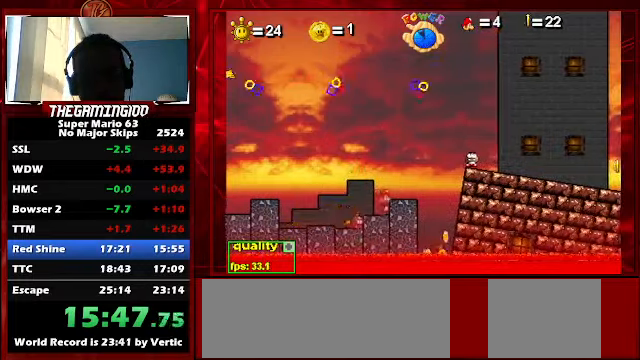
{"keys": ["right", "up"], "events": [[133, "up", "down"]]}
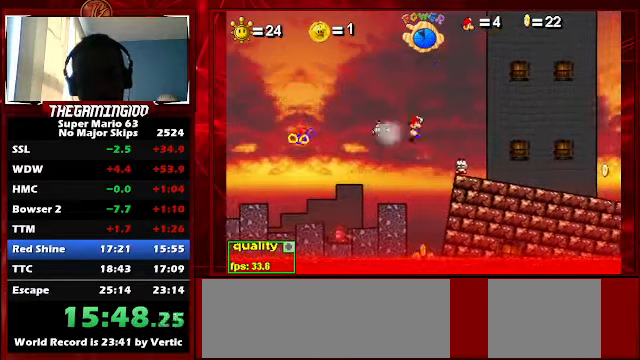
{"keys": ["right"], "events": [[300, "x", "down"], [400, "x", "up"], [433, "up", "up"]]}
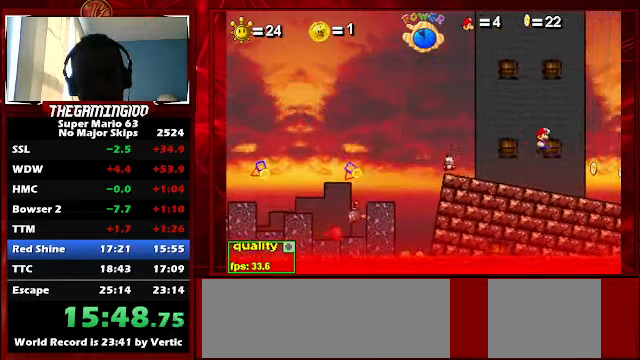
{"keys": [], "events": [[33, "right", "up"], [66, "left", "down"], [500, "left", "up"]]}
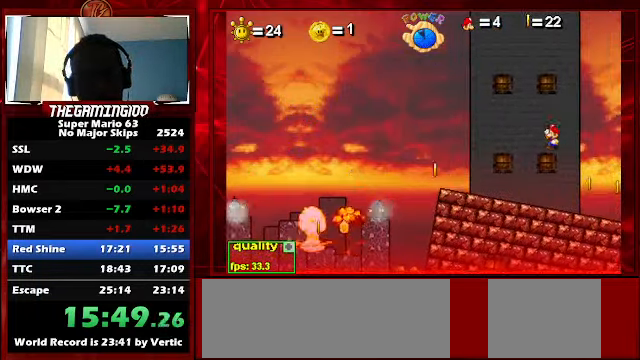
{"keys": ["left", "up"], "events": [[333, "up", "down"], [400, "left", "down"]]}